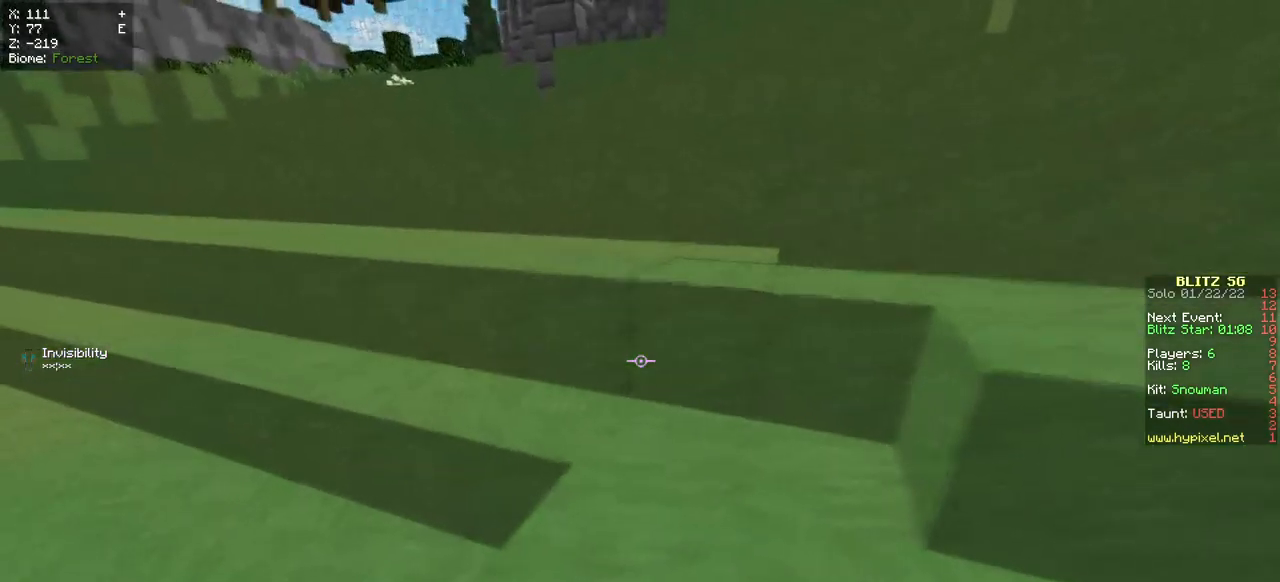
Gameplay with keyboard and mouse; each line is a JSON object with the keys and mouse buttons held at the frame after it. "events" lists presses ("down") and releases ("up") of "a", "d", "s", "w", "mouse_left" and "mouse_right" between this image and that frame as [ms after this image, input, new state], when the widget could be followed in between. "mouse_left", "mouse_right" = the "left", "right" buttons of the "mouse" list. No other keys are recorded. Fast repeated clicks can show as one long hold. Mouse movement is not recorded.
{"keys": ["w"], "mouse": [], "events": [[133, "d", "down"], [433, "d", "up"]]}
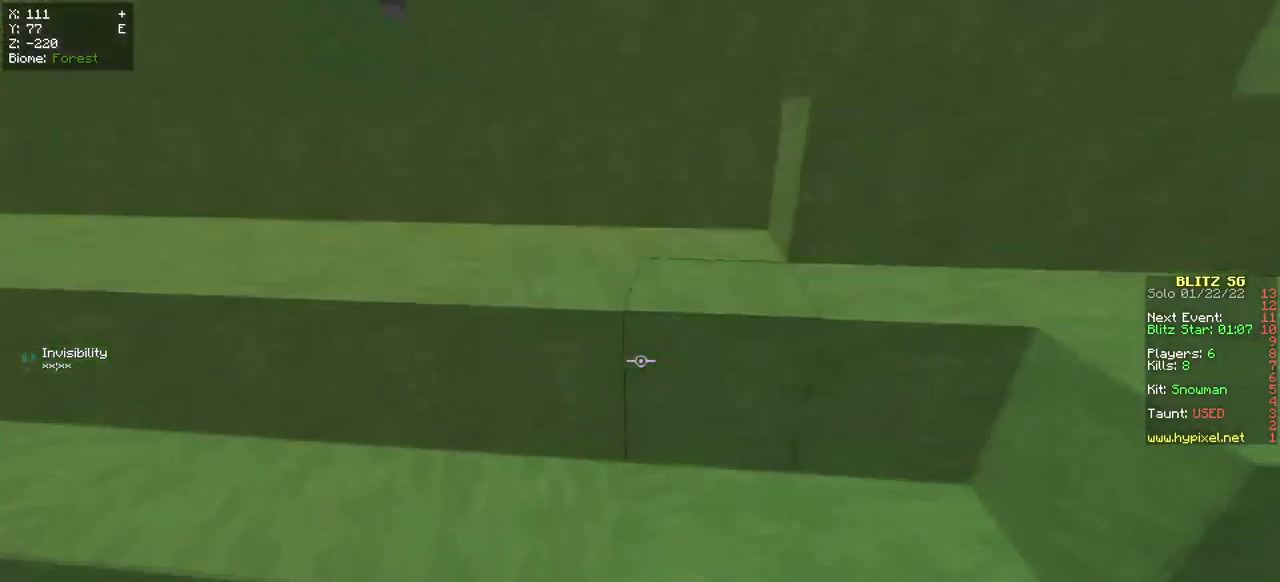
{"keys": ["a", "w"], "mouse": [], "events": [[384, "a", "down"]]}
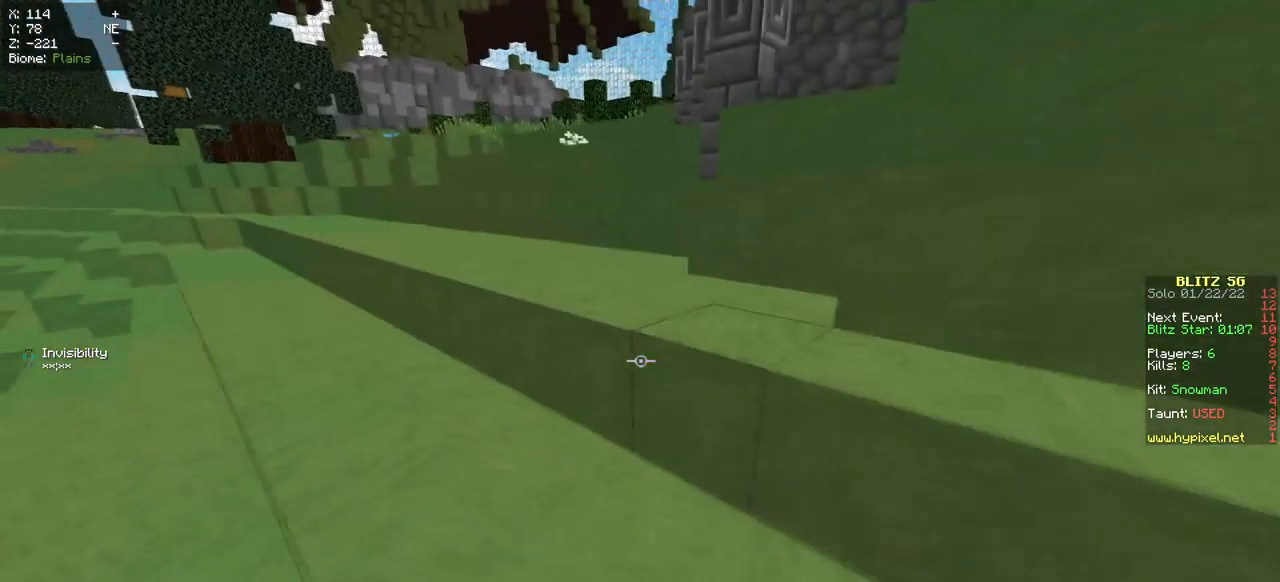
{"keys": ["w"], "mouse": ["left"], "events": [[33, "mouse_right", "down"], [50, "mouse_left", "down"], [367, "a", "up"], [433, "mouse_right", "up"]]}
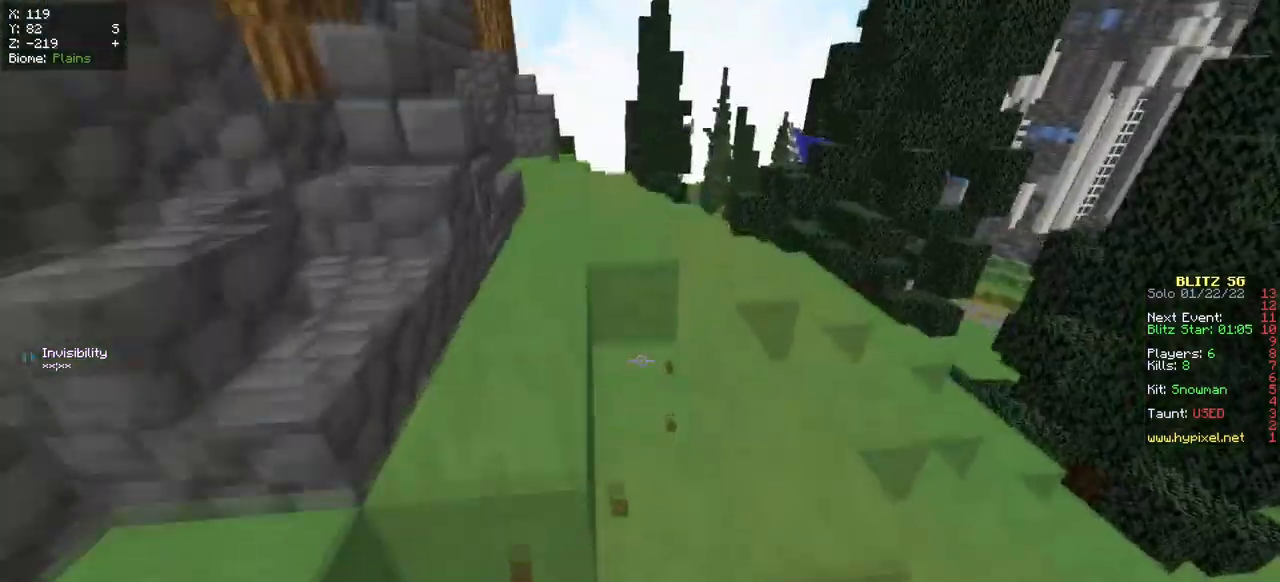
{"keys": ["w"], "mouse": ["left"], "events": [[67, "d", "down"], [217, "d", "up"]]}
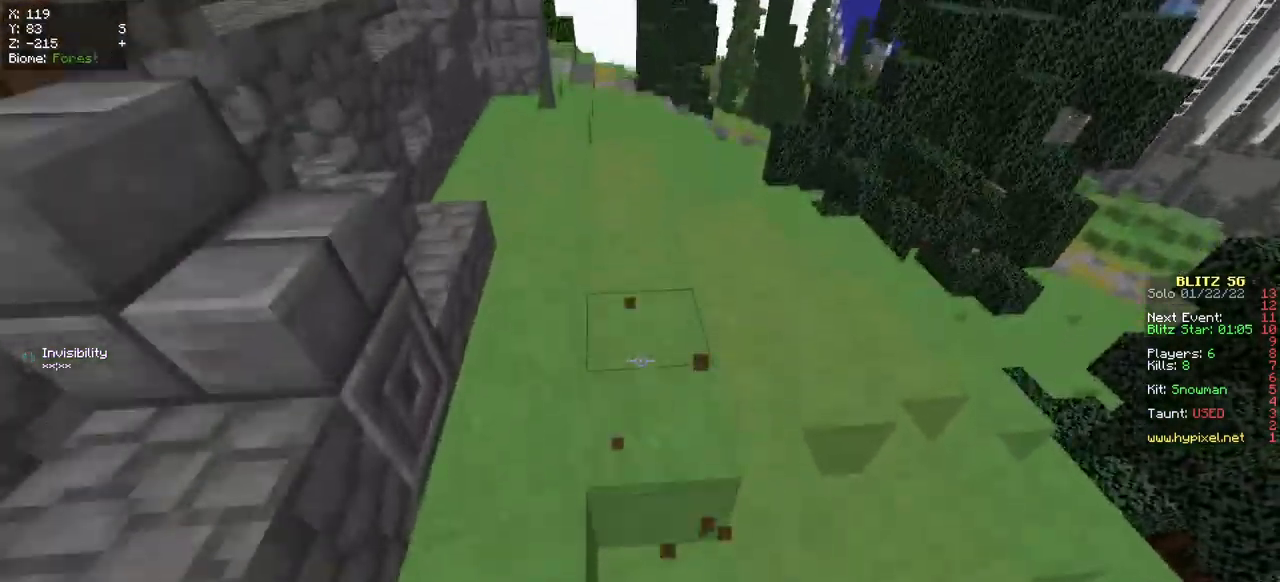
{"keys": ["w"], "mouse": ["left"], "events": []}
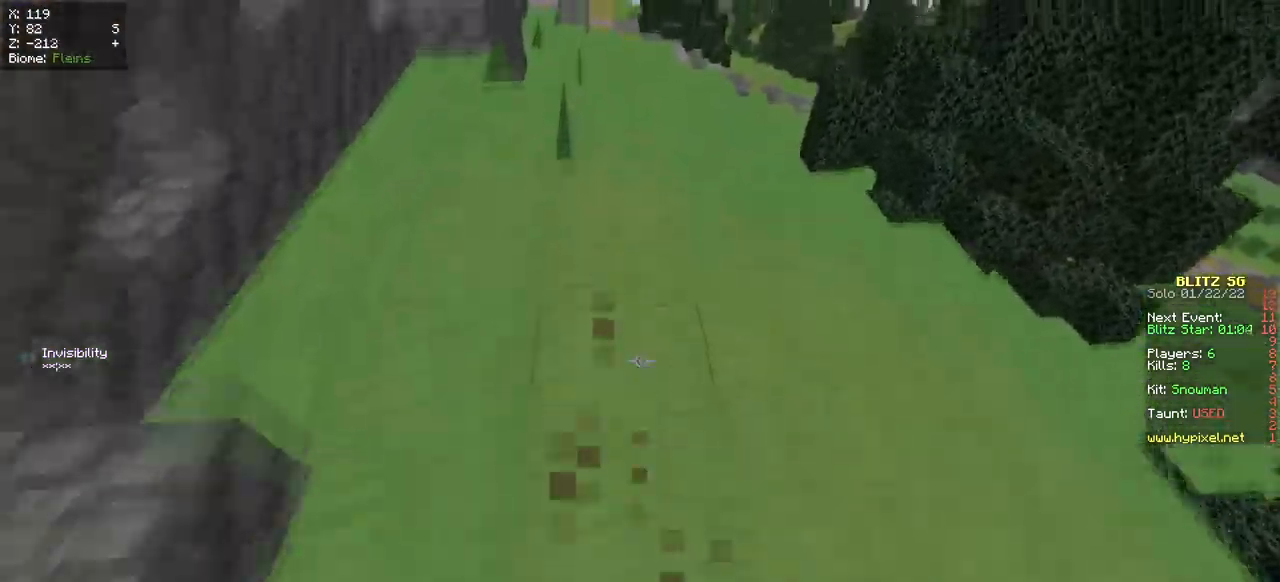
{"keys": ["w"], "mouse": ["left"], "events": []}
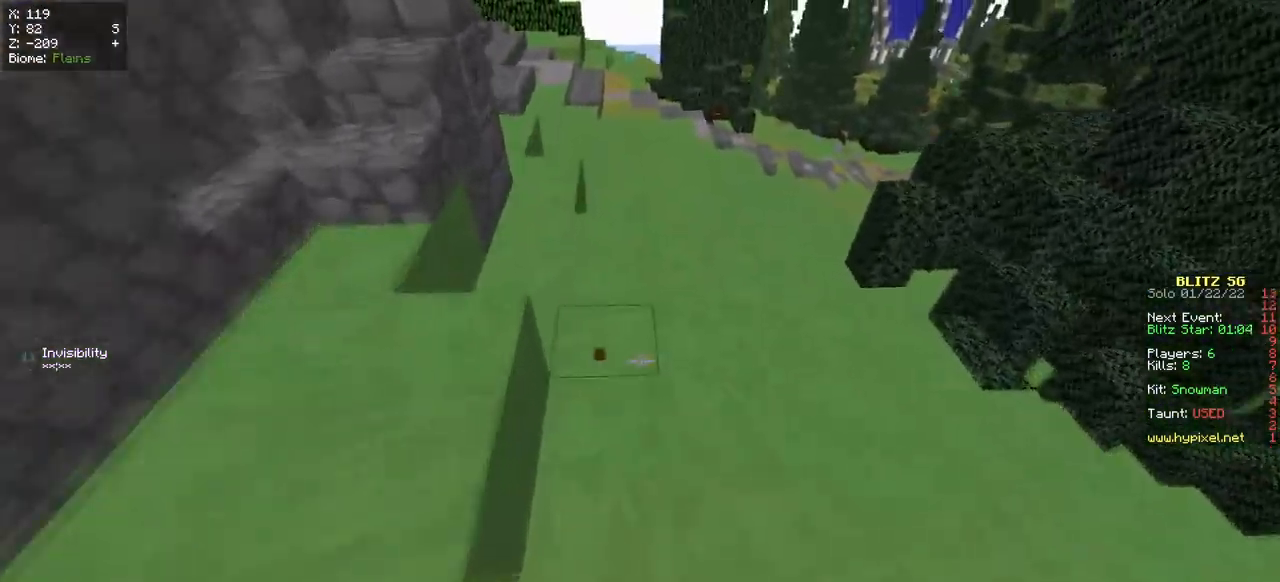
{"keys": ["w"], "mouse": ["left"], "events": []}
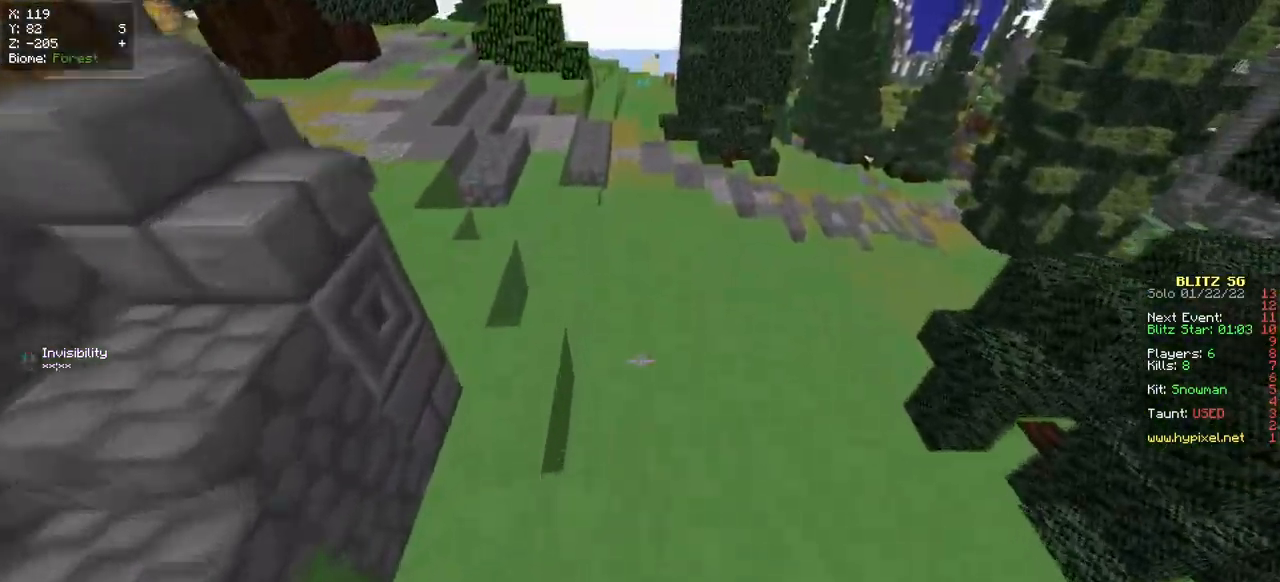
{"keys": ["w"], "mouse": ["left"], "events": []}
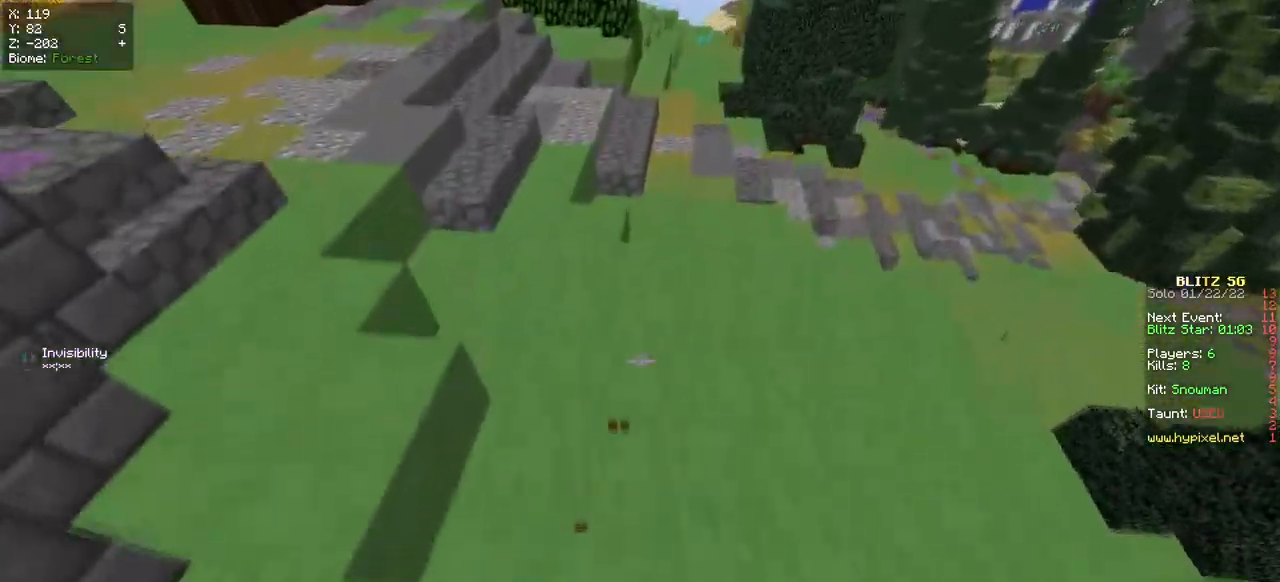
{"keys": ["a", "w"], "mouse": ["left"], "events": [[383, "a", "down"]]}
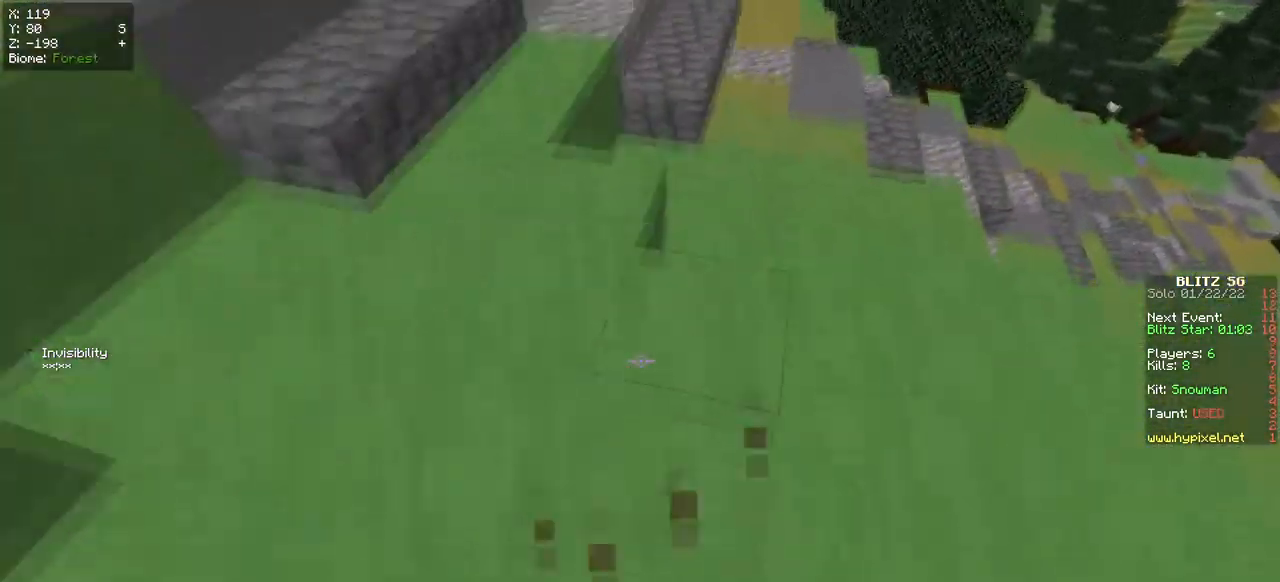
{"keys": ["w"], "mouse": ["left"], "events": [[167, "a", "up"]]}
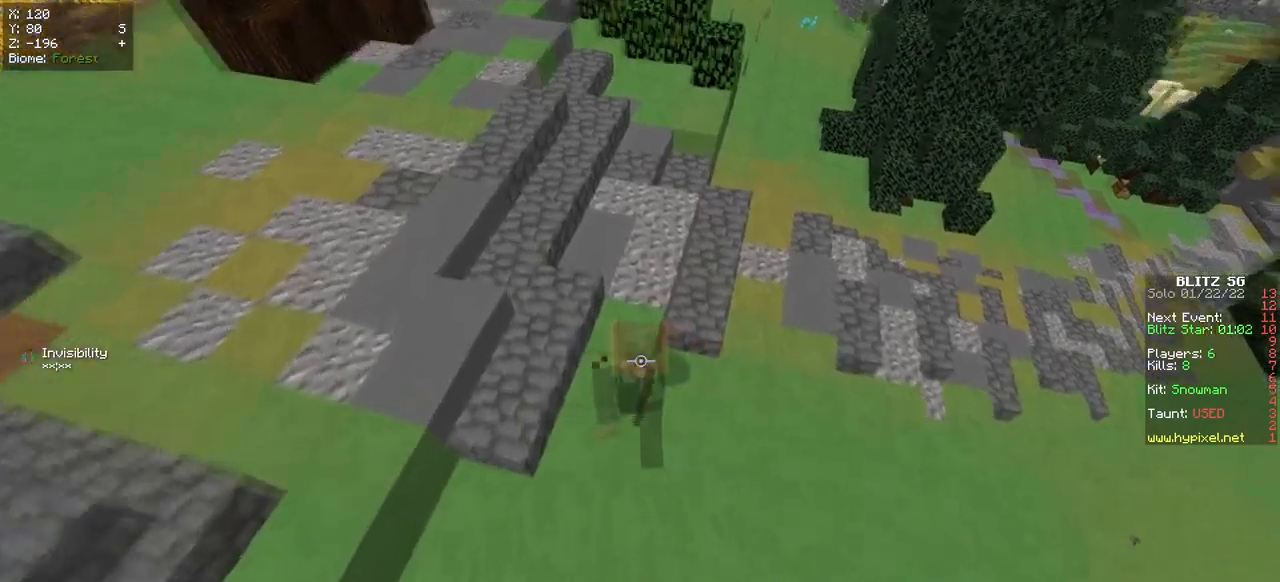
{"keys": ["w"], "mouse": ["left"], "events": []}
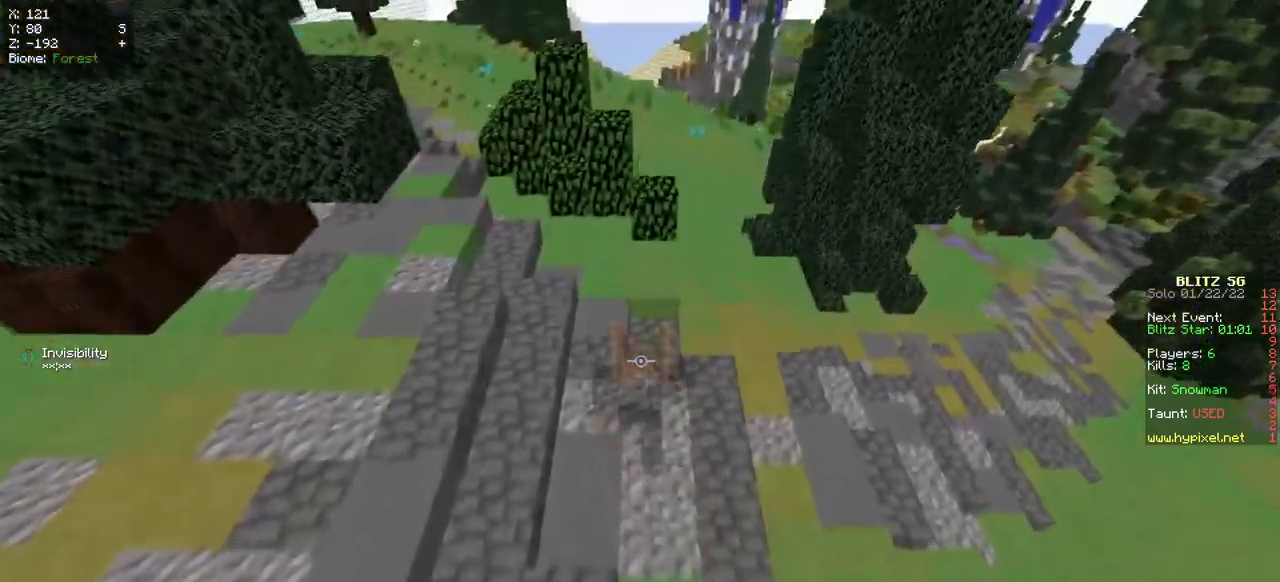
{"keys": ["w"], "mouse": ["left"], "events": []}
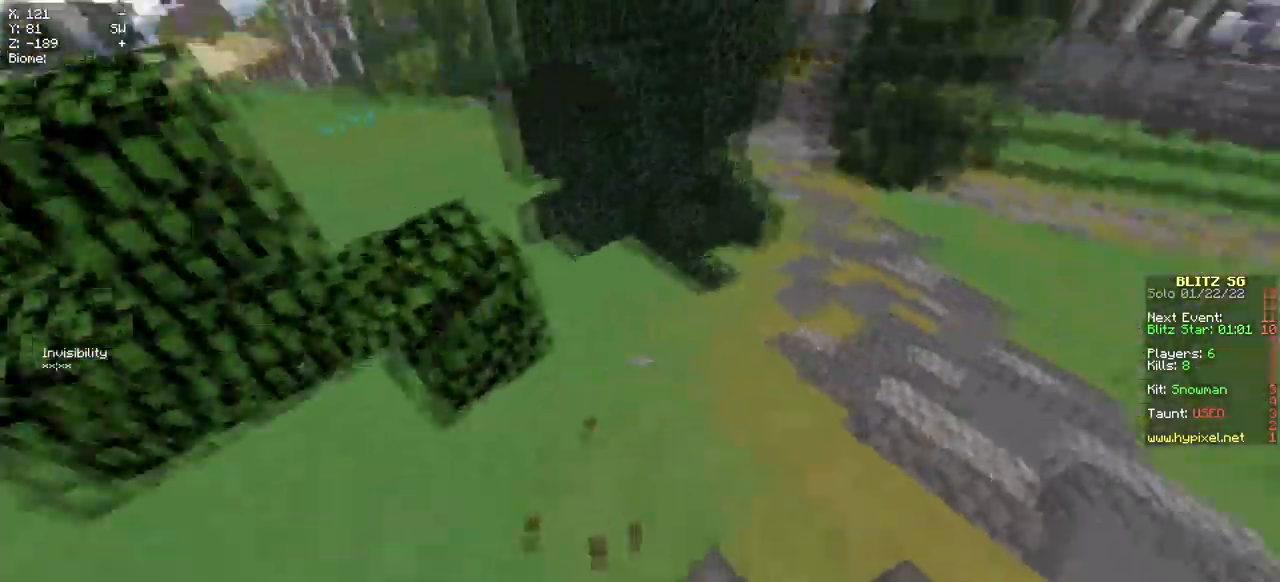
{"keys": ["w"], "mouse": ["left"], "events": []}
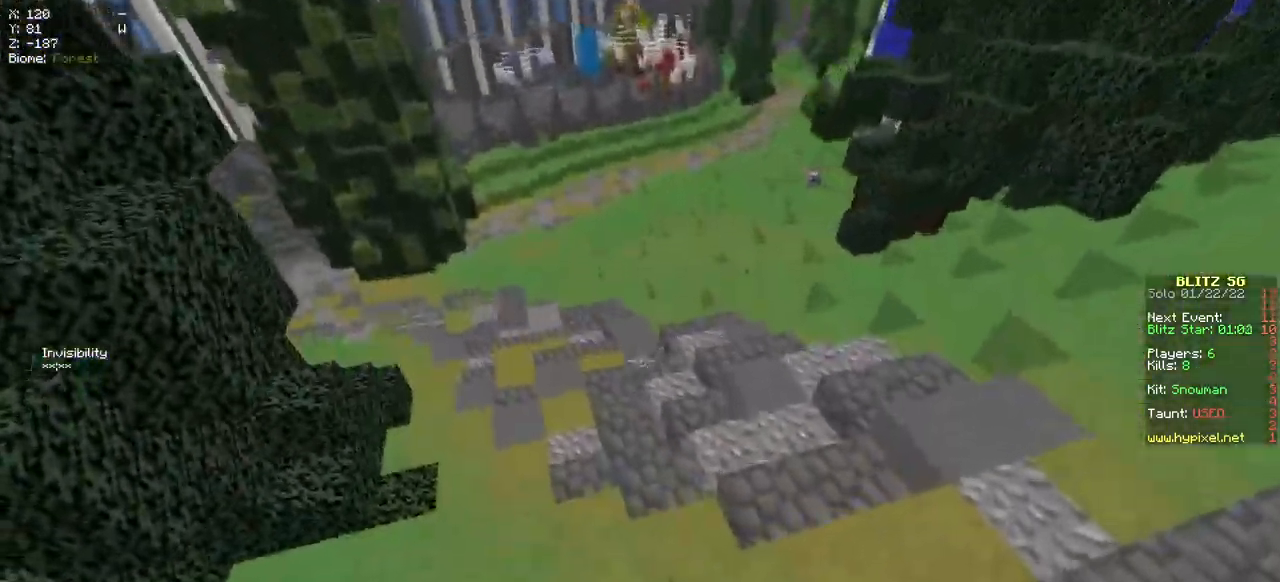
{"keys": ["d", "w"], "mouse": ["left"], "events": [[384, "d", "down"]]}
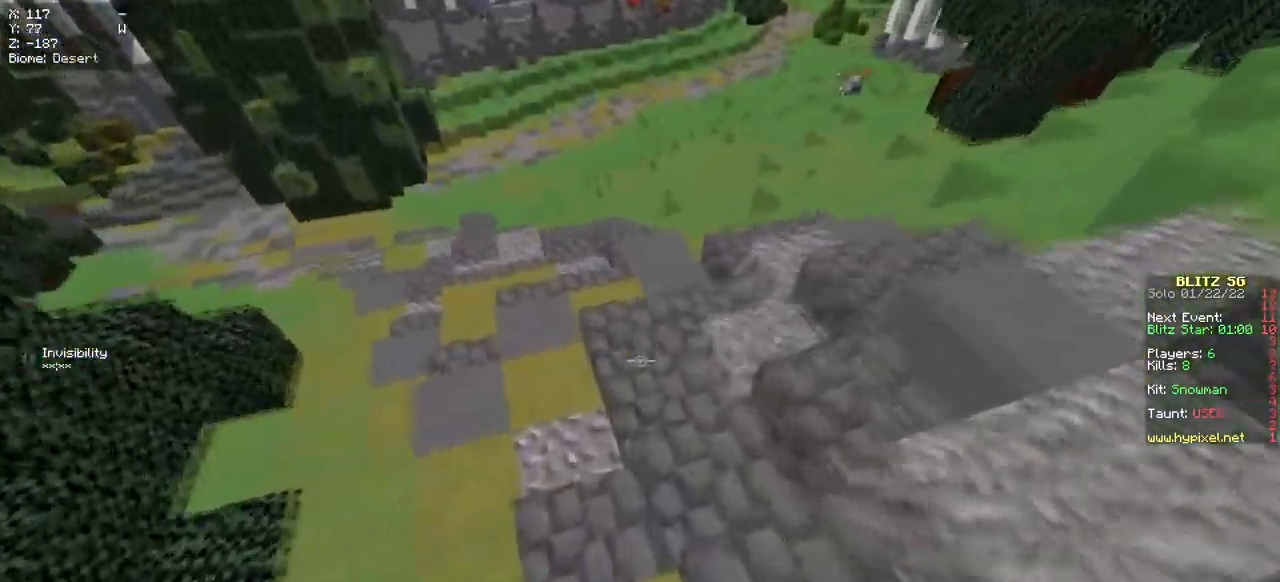
{"keys": ["w"], "mouse": ["left"], "events": [[167, "d", "up"]]}
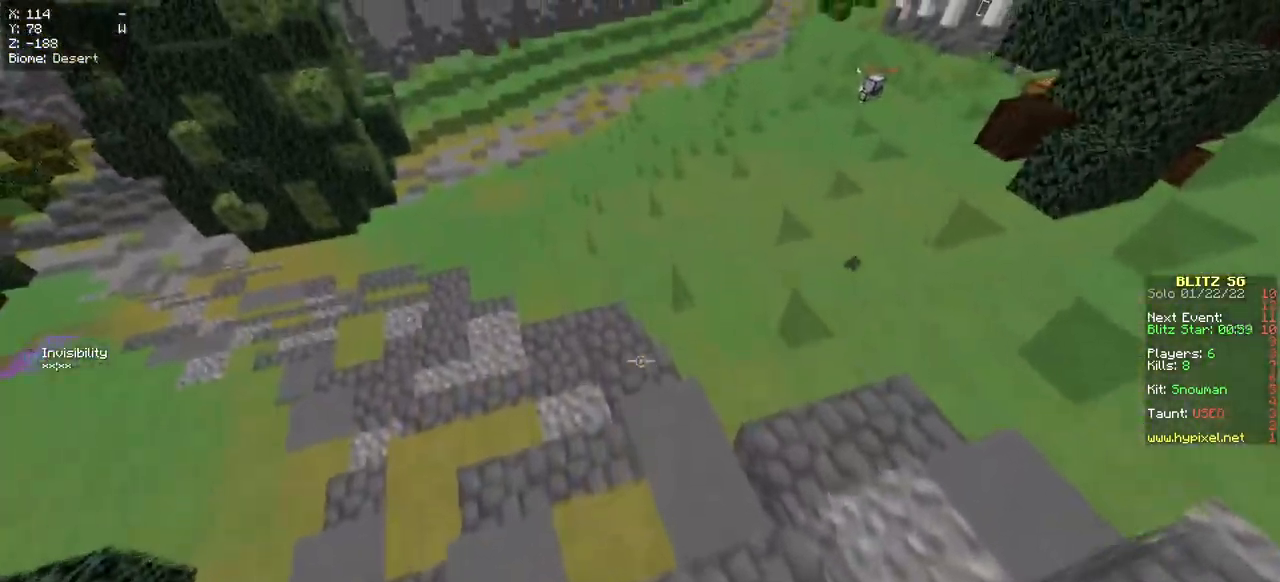
{"keys": ["w"], "mouse": ["left"], "events": []}
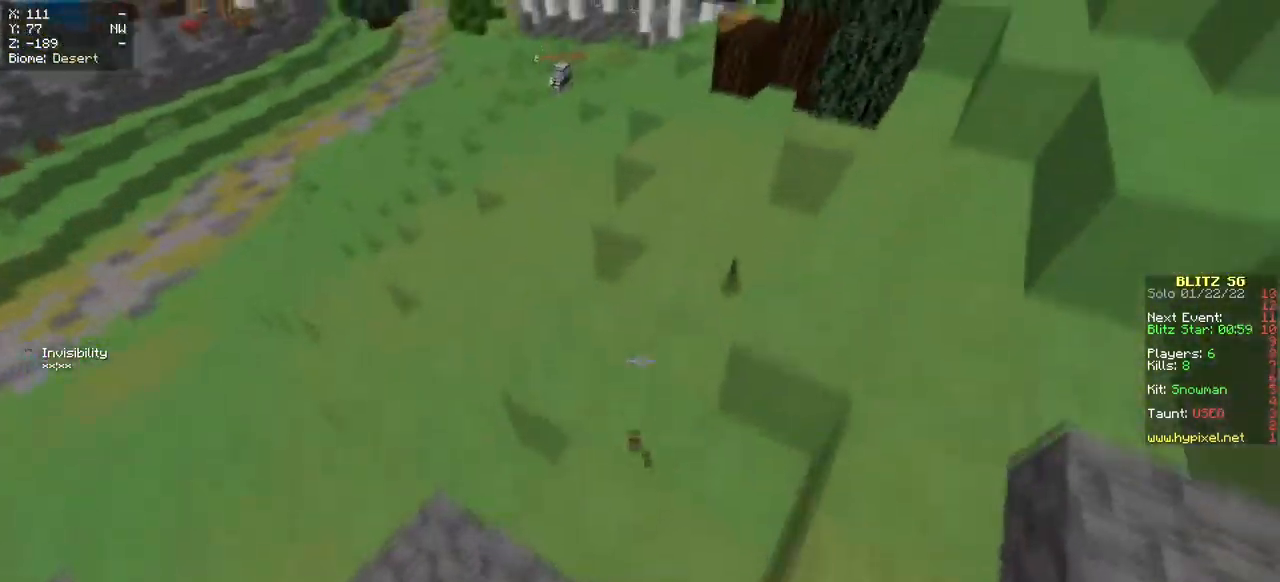
{"keys": ["w"], "mouse": ["left"], "events": []}
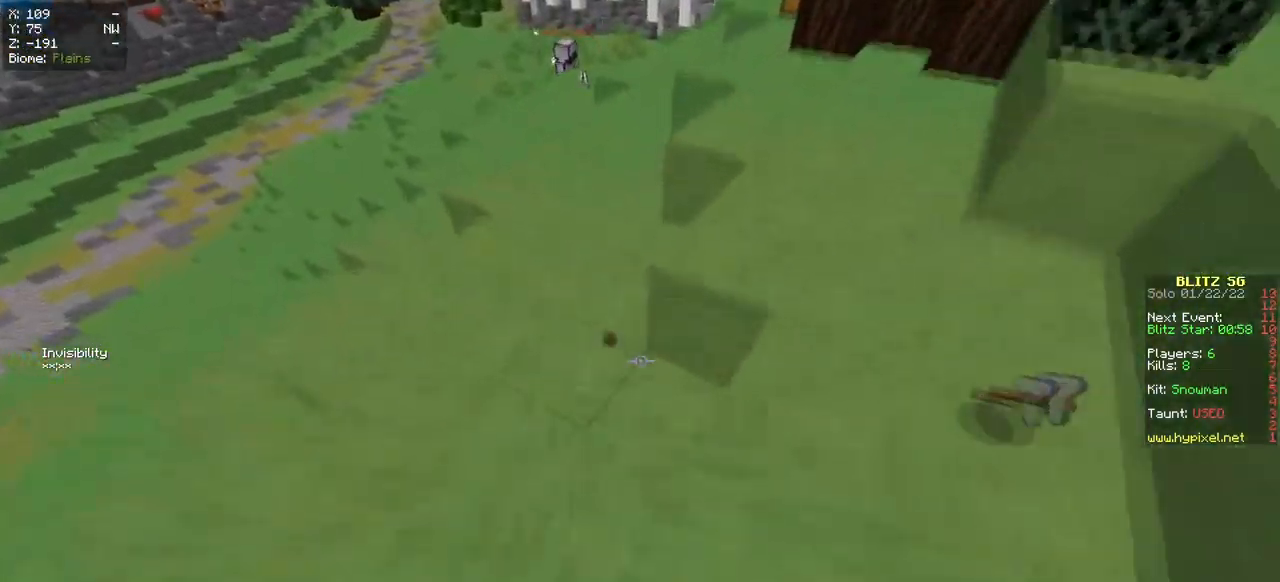
{"keys": ["a", "w"], "mouse": ["left"], "events": [[167, "mouse_left", "up"], [267, "mouse_left", "down"], [501, "a", "down"]]}
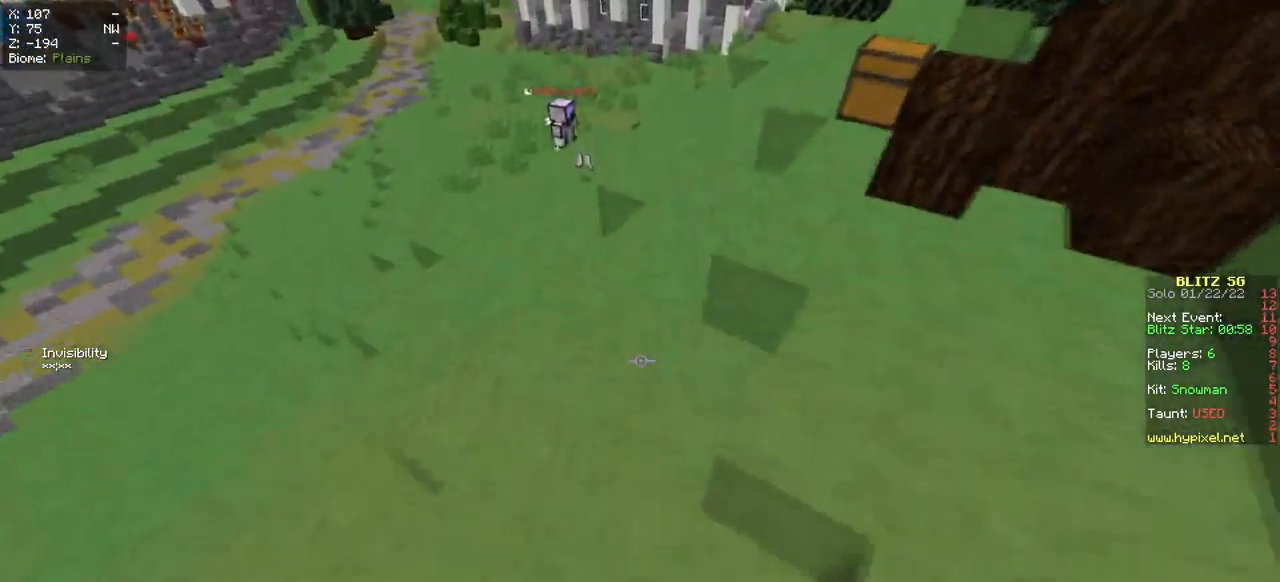
{"keys": ["d", "w"], "mouse": [], "events": [[50, "mouse_left", "up"], [250, "a", "up"], [450, "d", "down"]]}
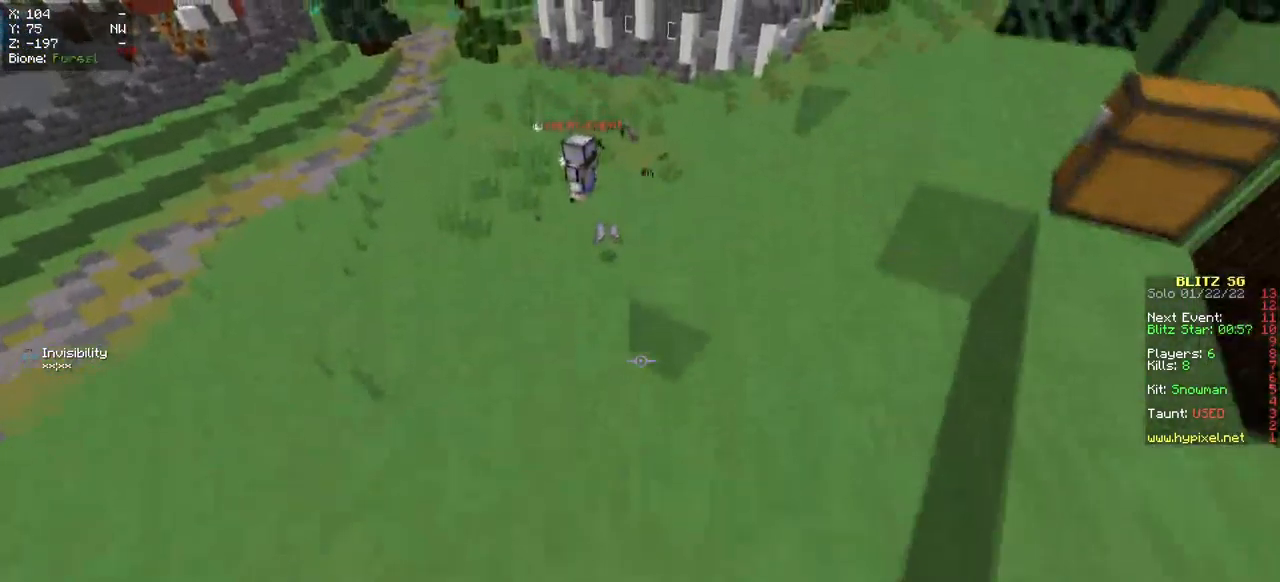
{"keys": ["w"], "mouse": [], "events": [[318, "d", "up"]]}
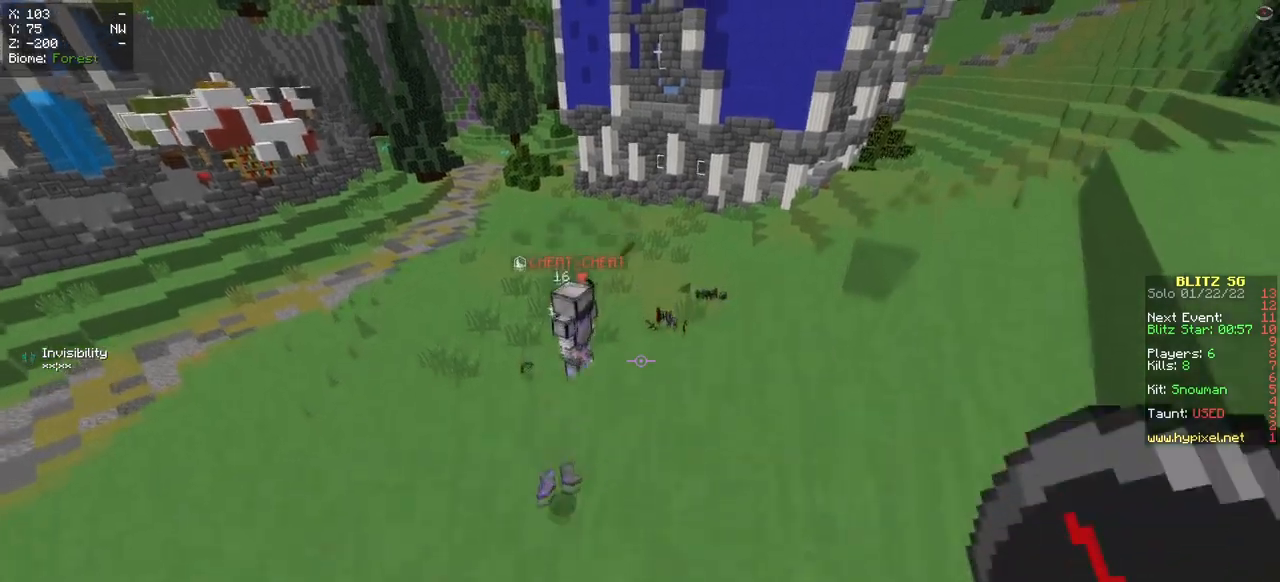
{"keys": ["d", "w"], "mouse": [], "events": [[16, "d", "down"]]}
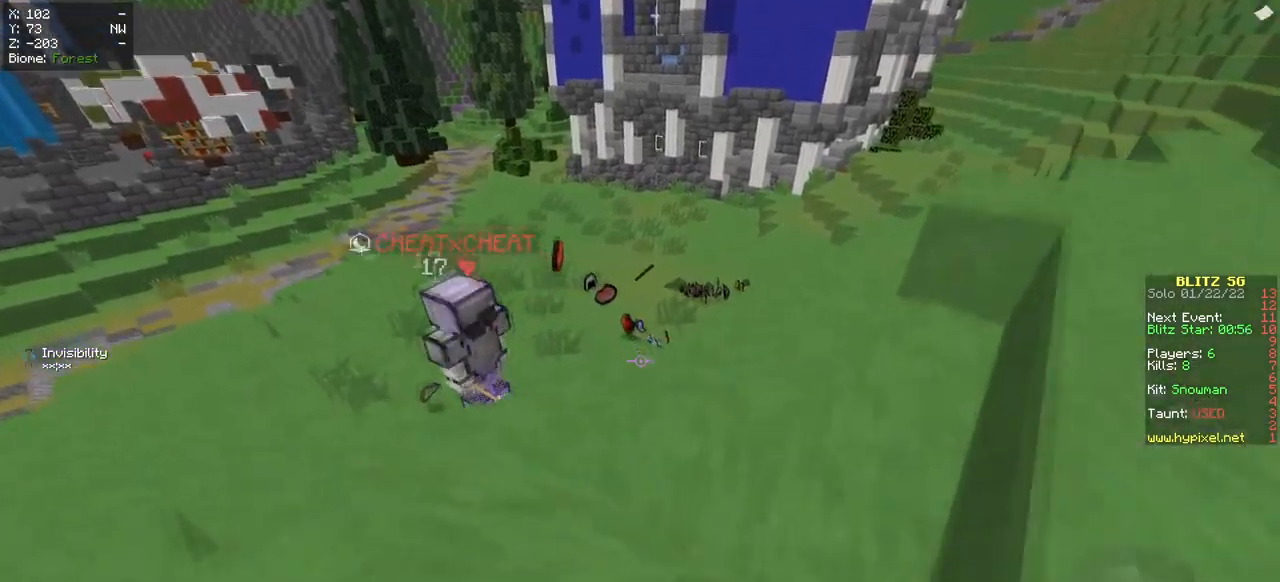
{"keys": ["d", "w"], "mouse": [], "events": [[267, "d", "up"], [484, "d", "down"]]}
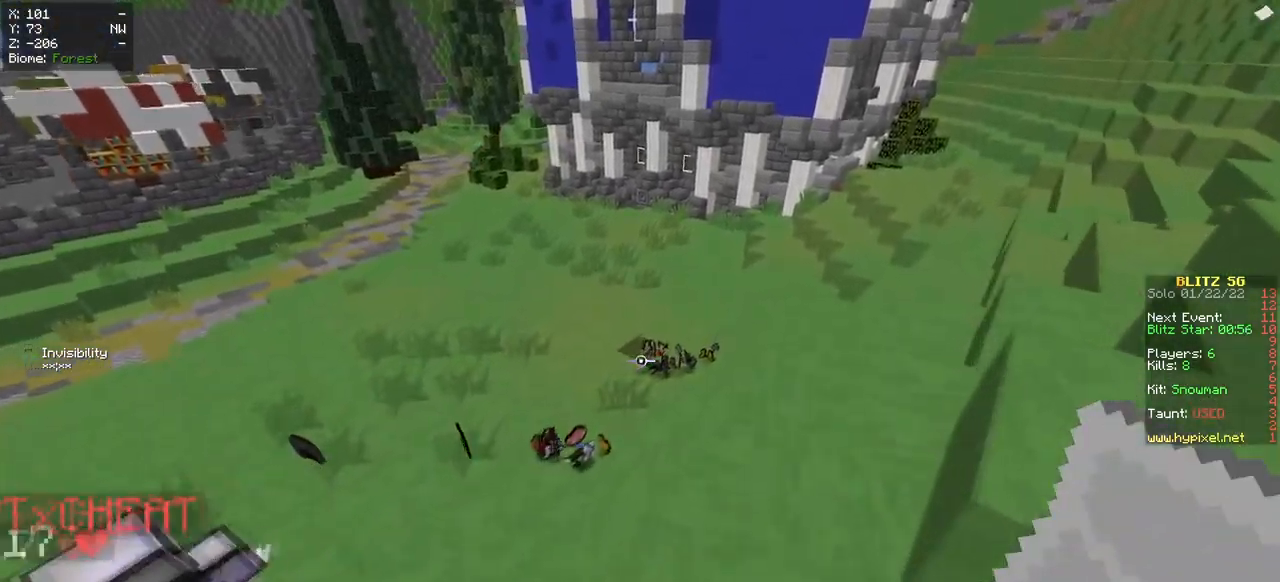
{"keys": ["d", "w"], "mouse": [], "events": []}
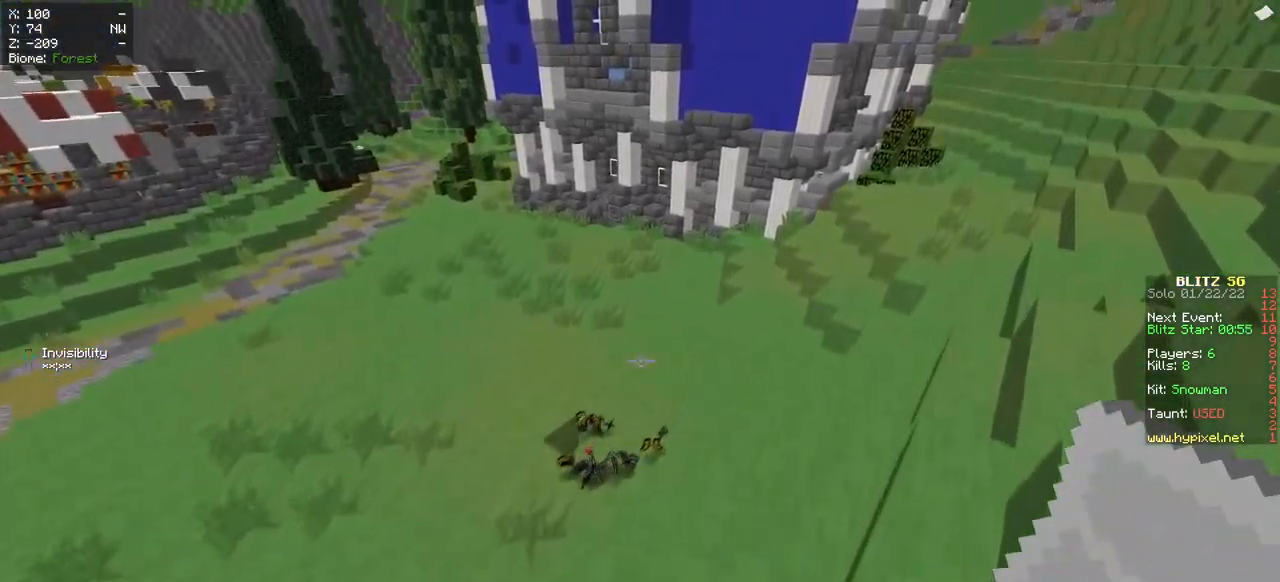
{"keys": ["d"], "mouse": []}
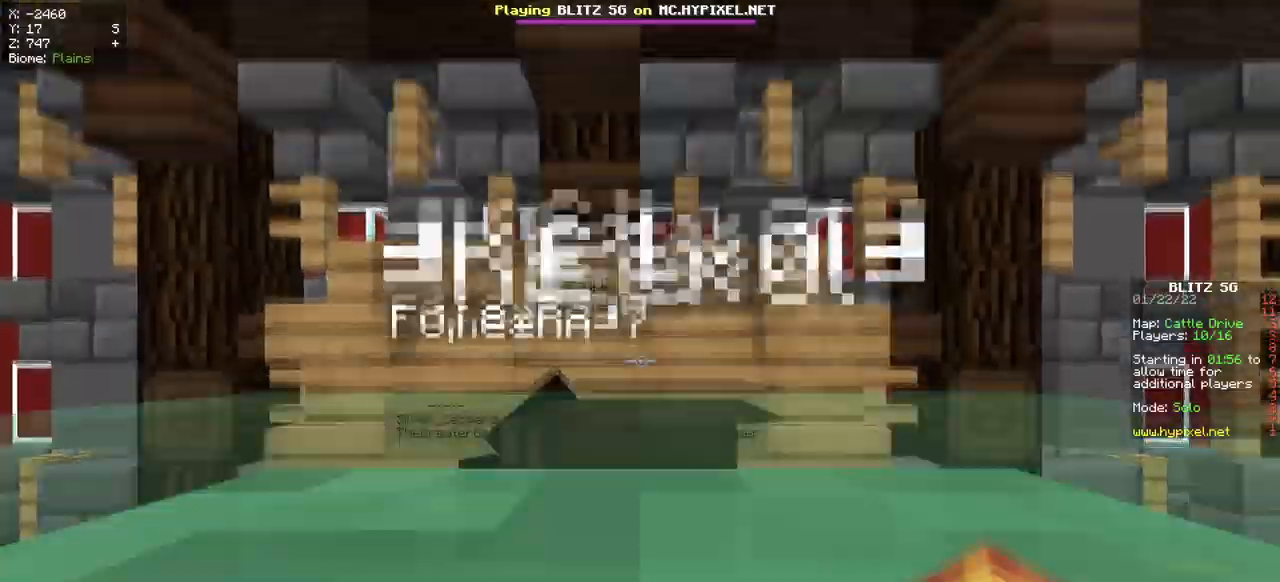
{"keys": [], "mouse": [], "events": [[116, "d", "up"]]}